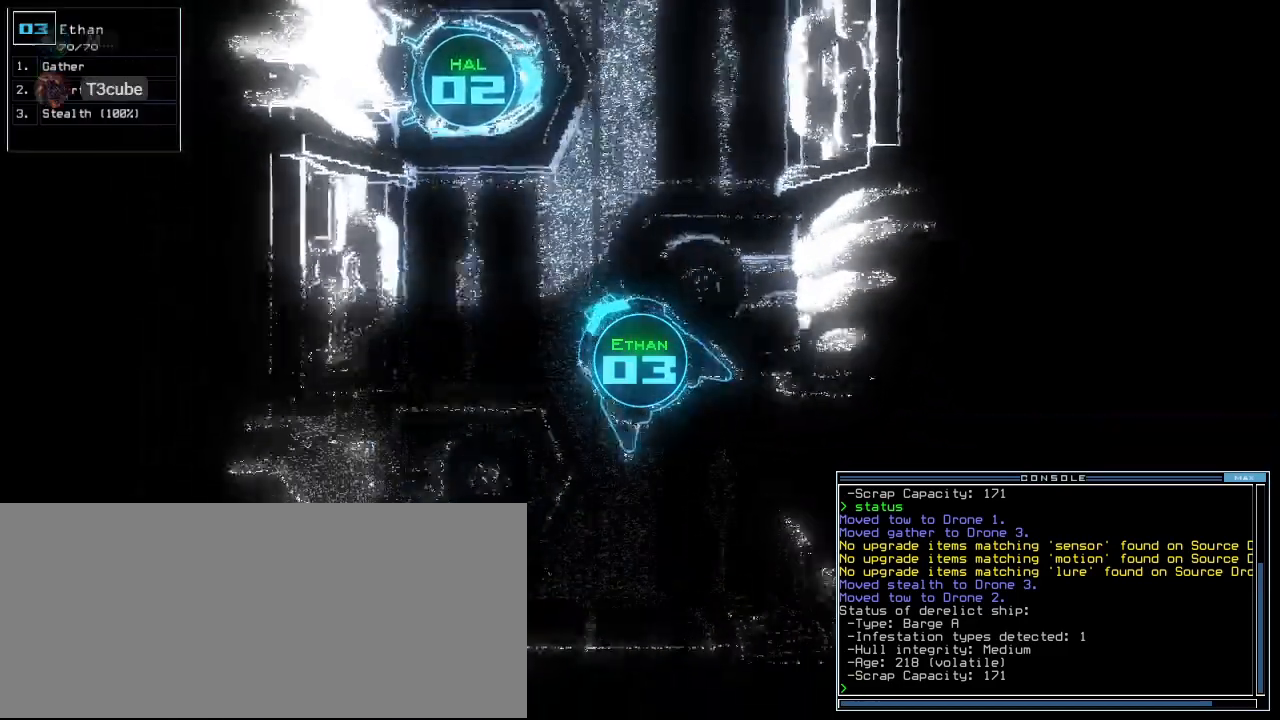
Gameplay with keyboard; each line is a JSON object with the keys held at the frame after it. "events" lists presses ("down") and releases ("up") of ".", "0", "1", "2", "3", "4", "5", "6", "7", "8", "9", "a", "b", "backspace", "c", "caps_lock", "comma", "ctrl_l", "ctrl_r", "d", "down", "e", "equals", "escape", "f", "f8", "g", "h", "i", "j", "k", "l", "left", "m", "minus", "n", "num3", "num9", "o", "p", "q", "quote", "r", "return", "right", "s", "semicolon", "shift_l", "shift_r", "space", "t", "tab", "tilde", "u", "up", "v", "w", "x", "y" and "z" between this image and that frame as [ms after this image, input, new state], when the widget could be followed in between. No other keys are recorded. Mouse input is not recorded. Not read: other_keys.
{"keys": ["left", "up"], "events": [[340, "right", "up"], [480, "left", "down"]]}
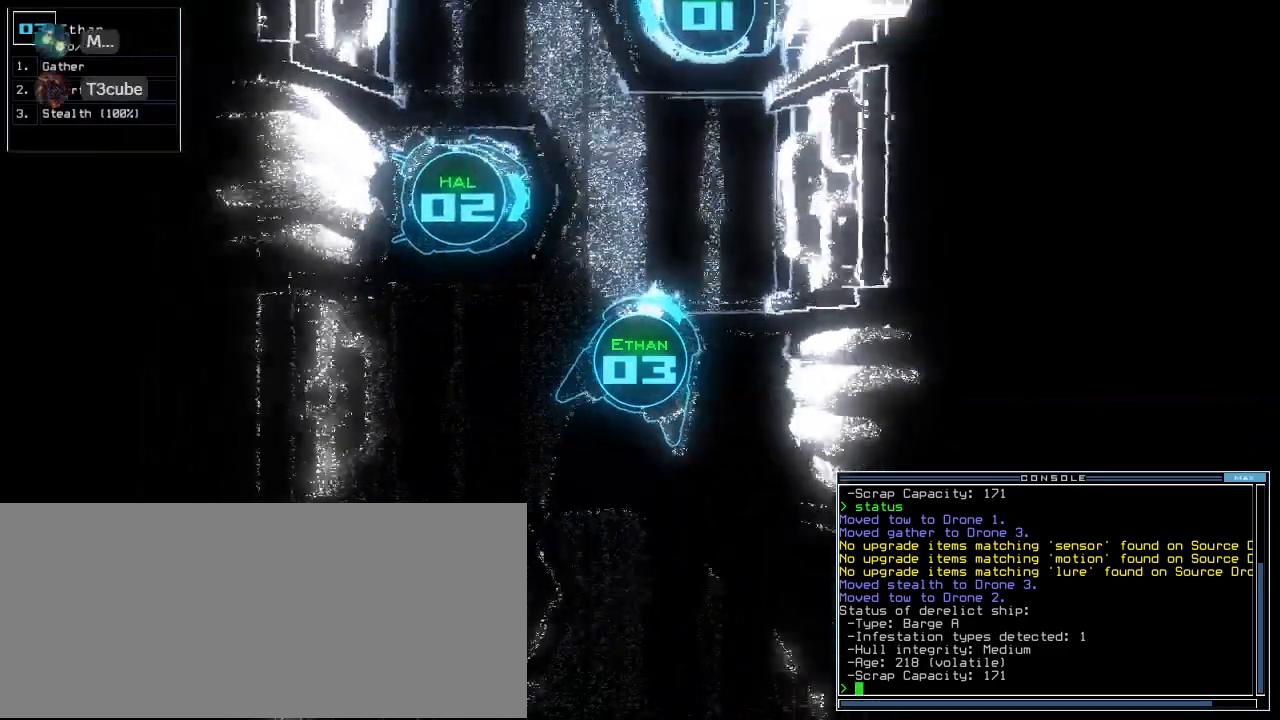
{"keys": ["left", "up"]}
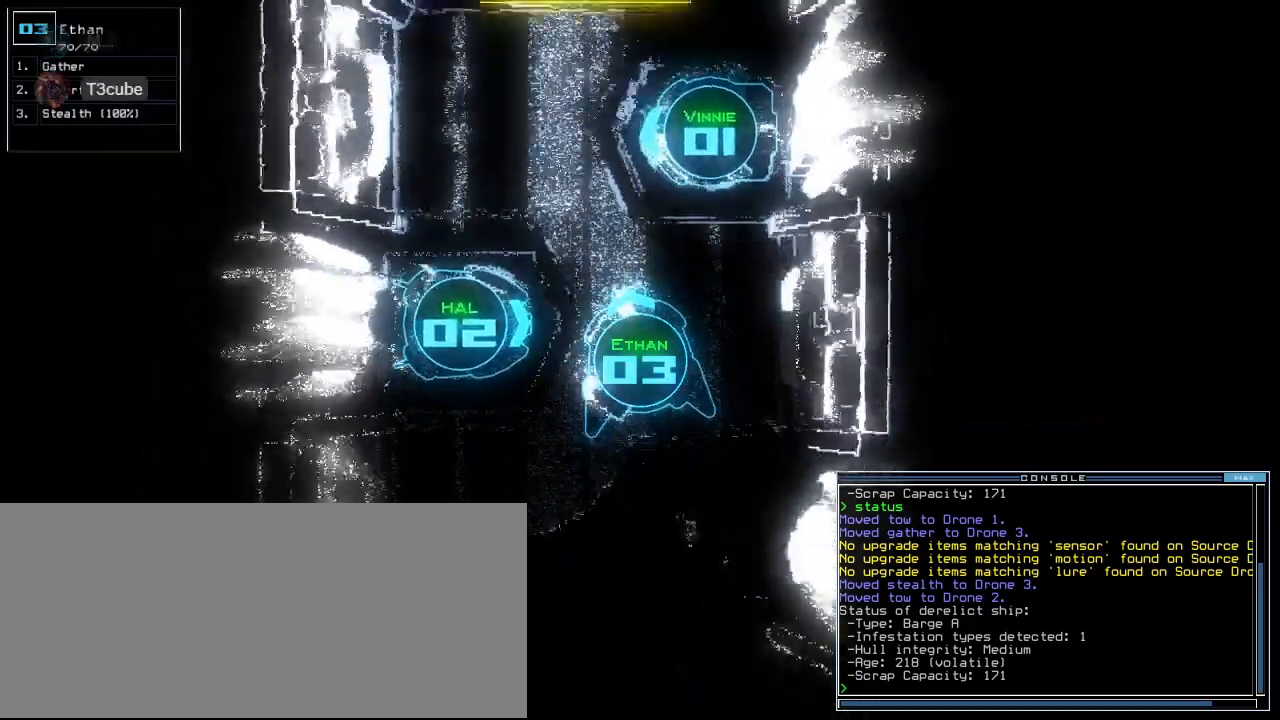
{"keys": ["up"], "events": [[160, "left", "up"], [260, "right", "down"], [380, "right", "up"]]}
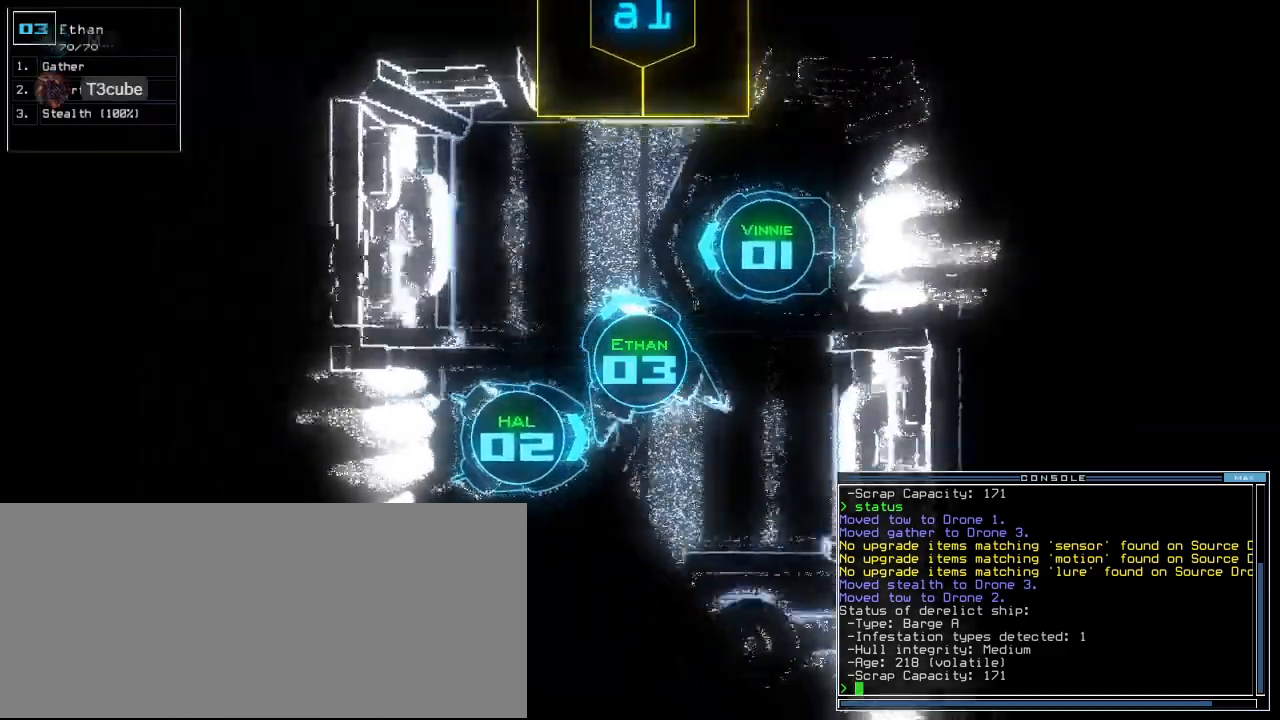
{"keys": ["2"]}
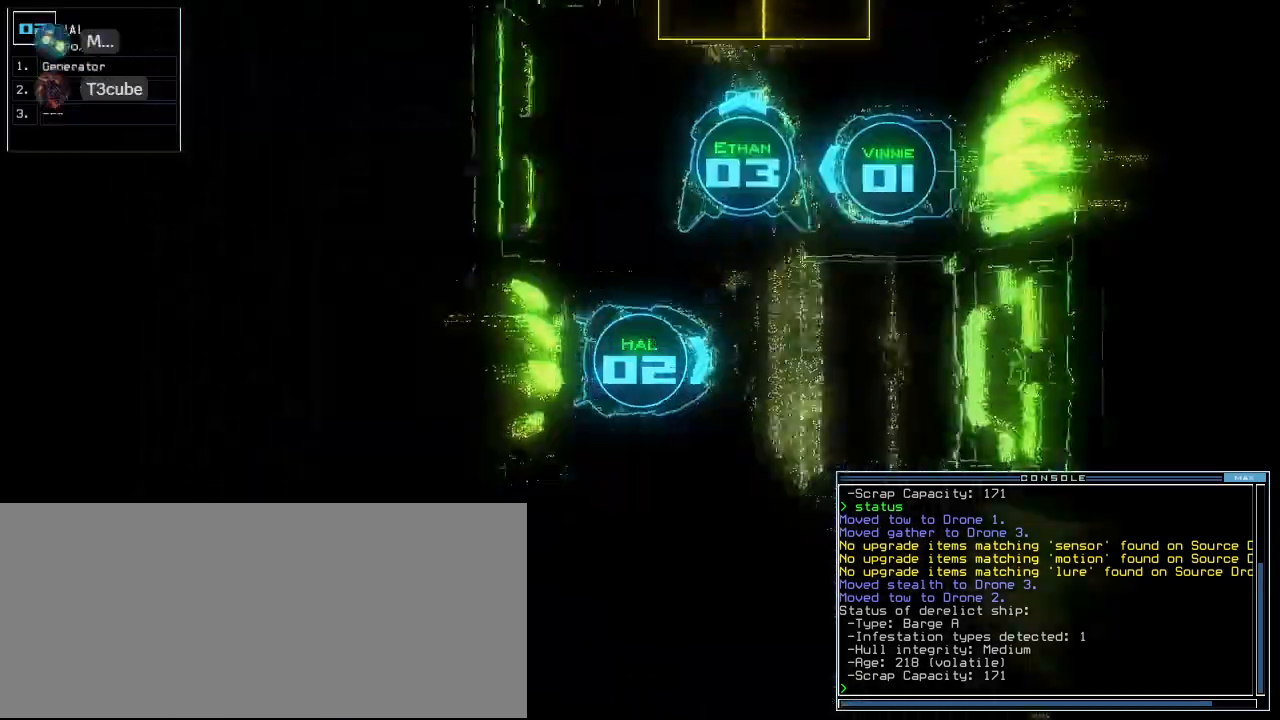
{"keys": [], "events": [[20, "left", "down"], [40, "2", "up"], [440, "left", "up"]]}